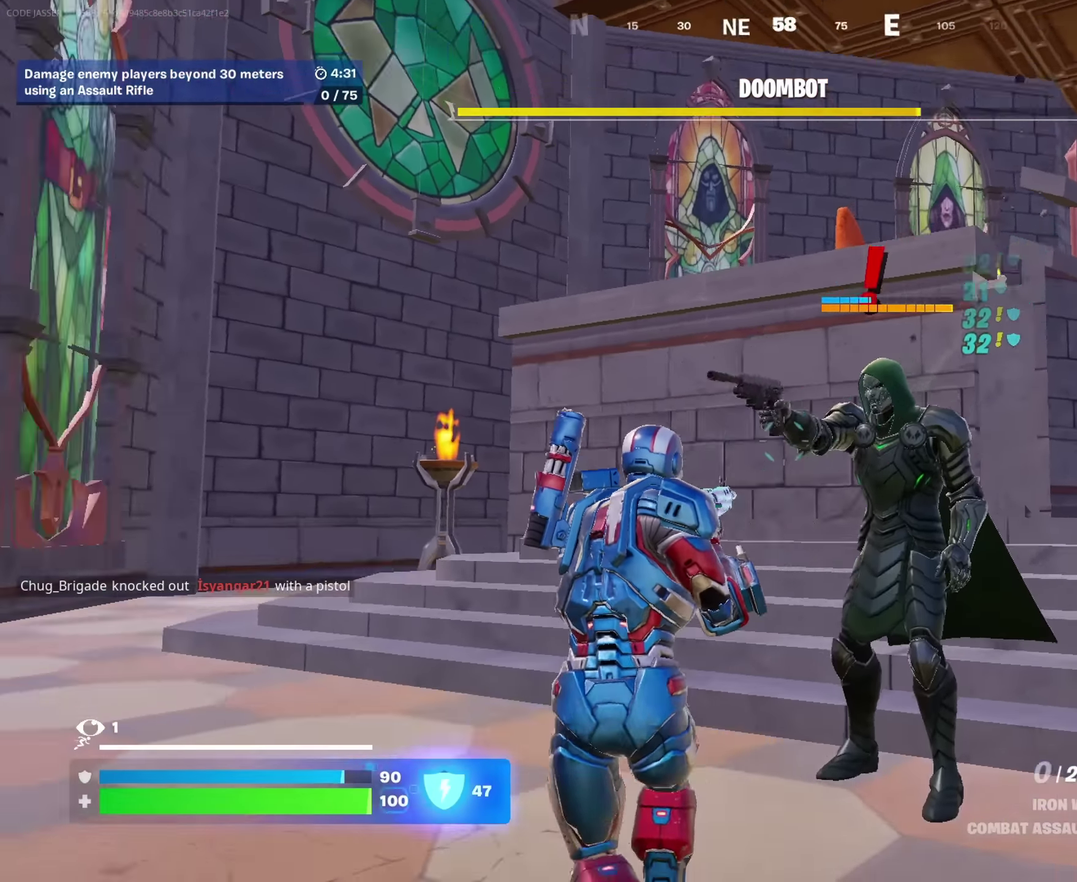
Gameplay with a controller (PlayStation layout); each line is a JSON object with the inputs held at the frame after it (dt_ms = milliseconds from this image to that frame). "events" lists button and stick changes between this image and that frame as [ms after this image, input, new state], when the widget could be followed in between. This document gives stick clicks only as held states, not as events.
{"dt_ms": 550, "buttons": [], "left_stick": "up", "right_stick": "center"}
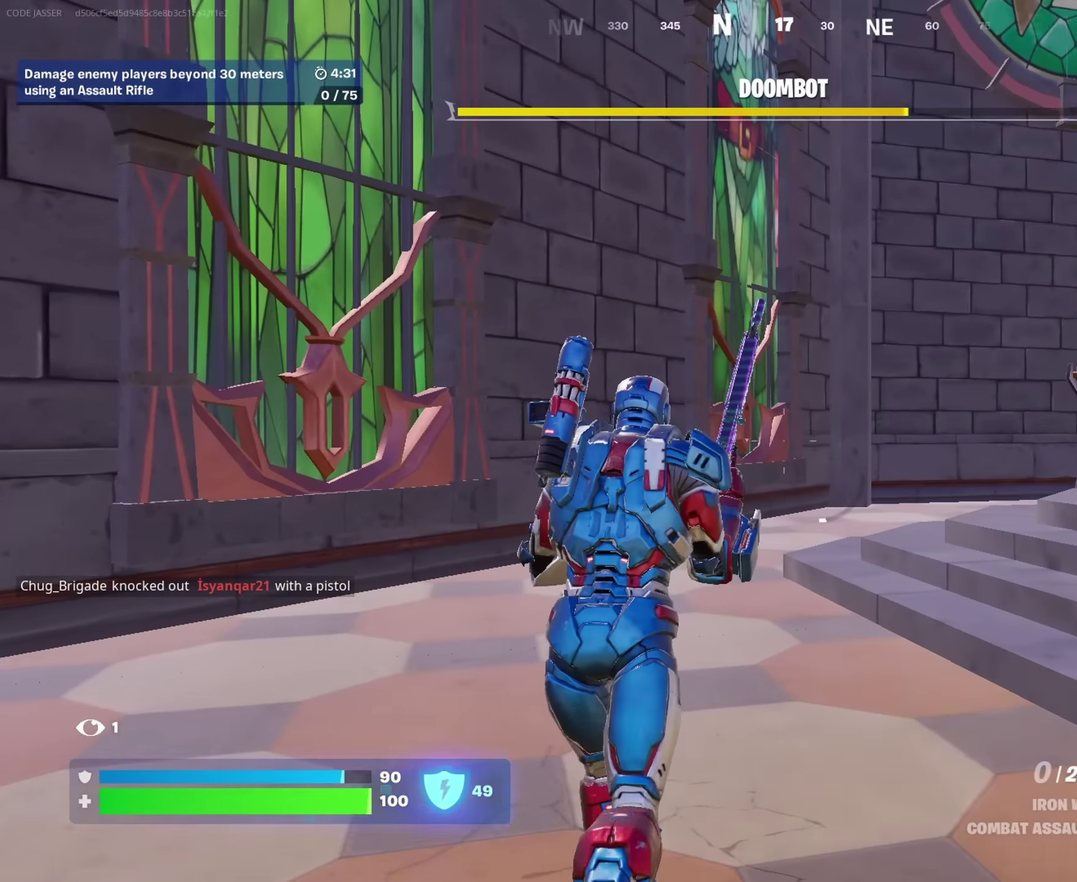
{"dt_ms": 350, "buttons": [], "left_stick": "up", "right_stick": "center", "events": []}
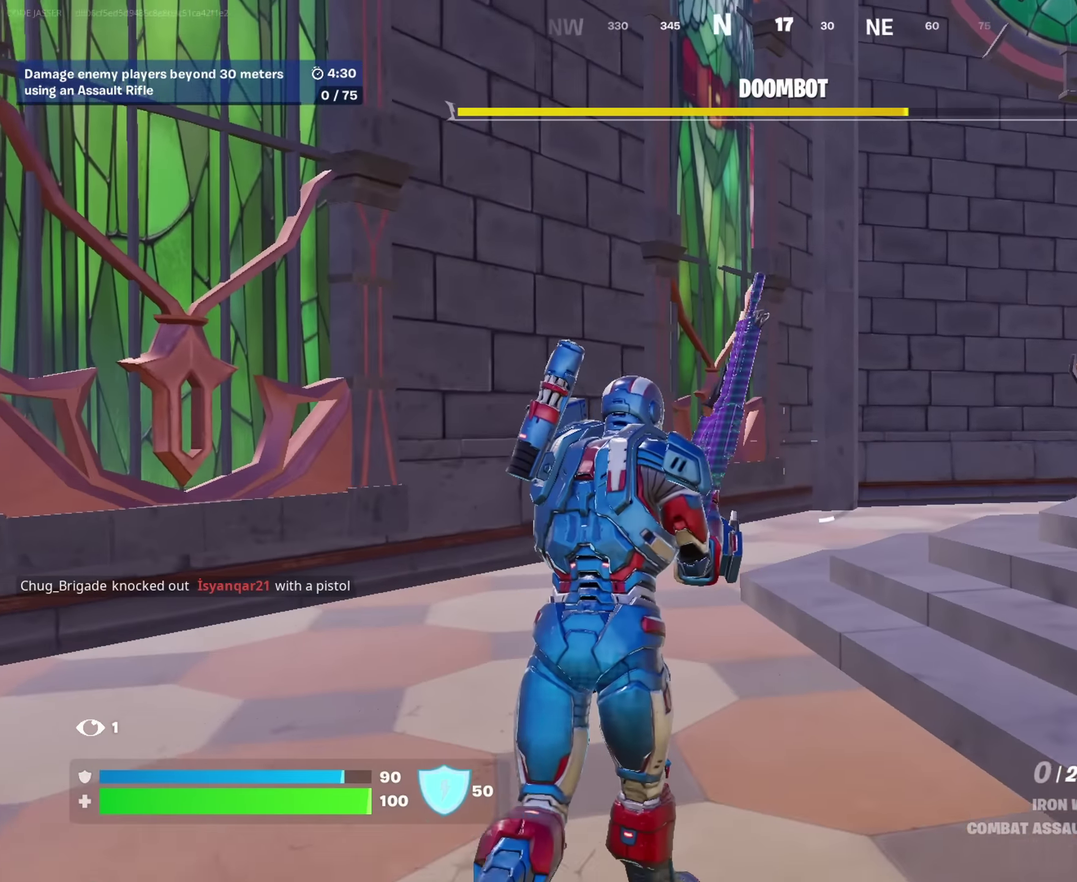
{"dt_ms": 650, "buttons": [], "left_stick": "left", "right_stick": "right", "events": [[333, "right_stick", "right"], [433, "left_stick", "up-left"], [617, "left_stick", "left"]]}
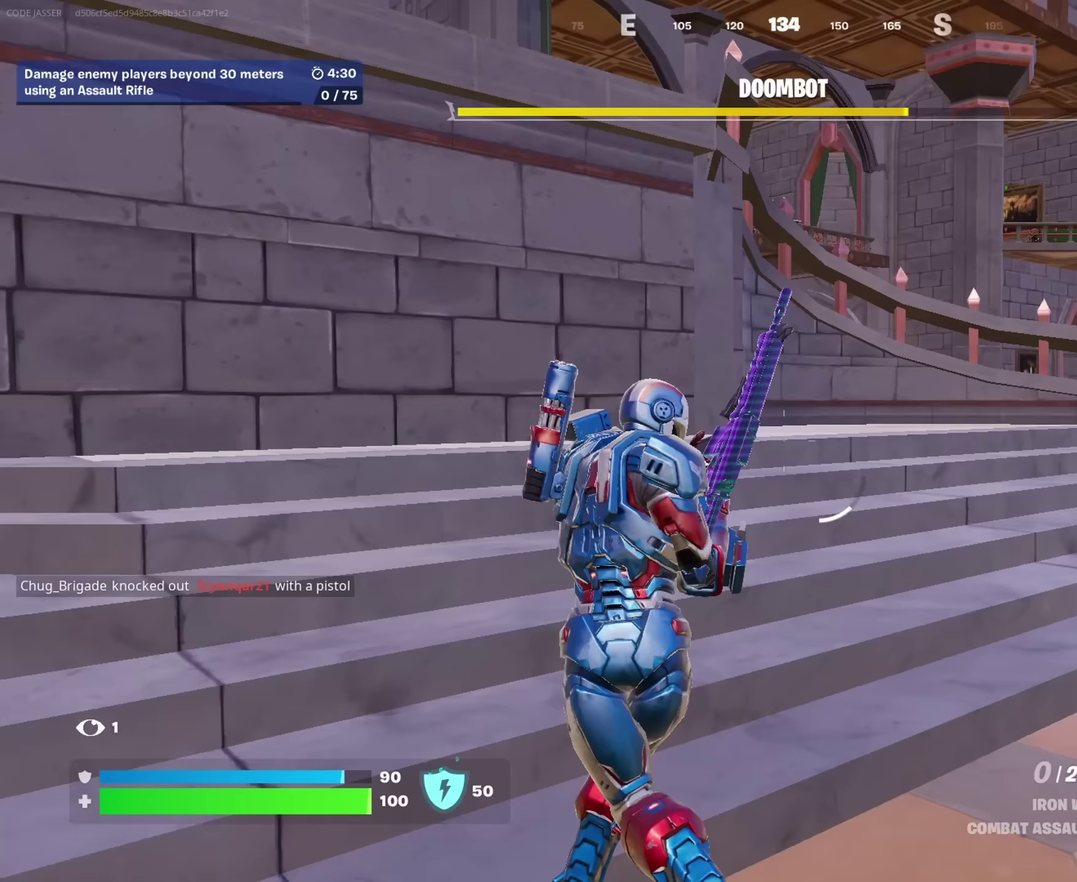
{"dt_ms": 350, "buttons": [], "left_stick": "down", "right_stick": "center", "events": [[67, "left_stick", "down-left"], [150, "left_stick", "down"], [150, "right_stick", "center"]]}
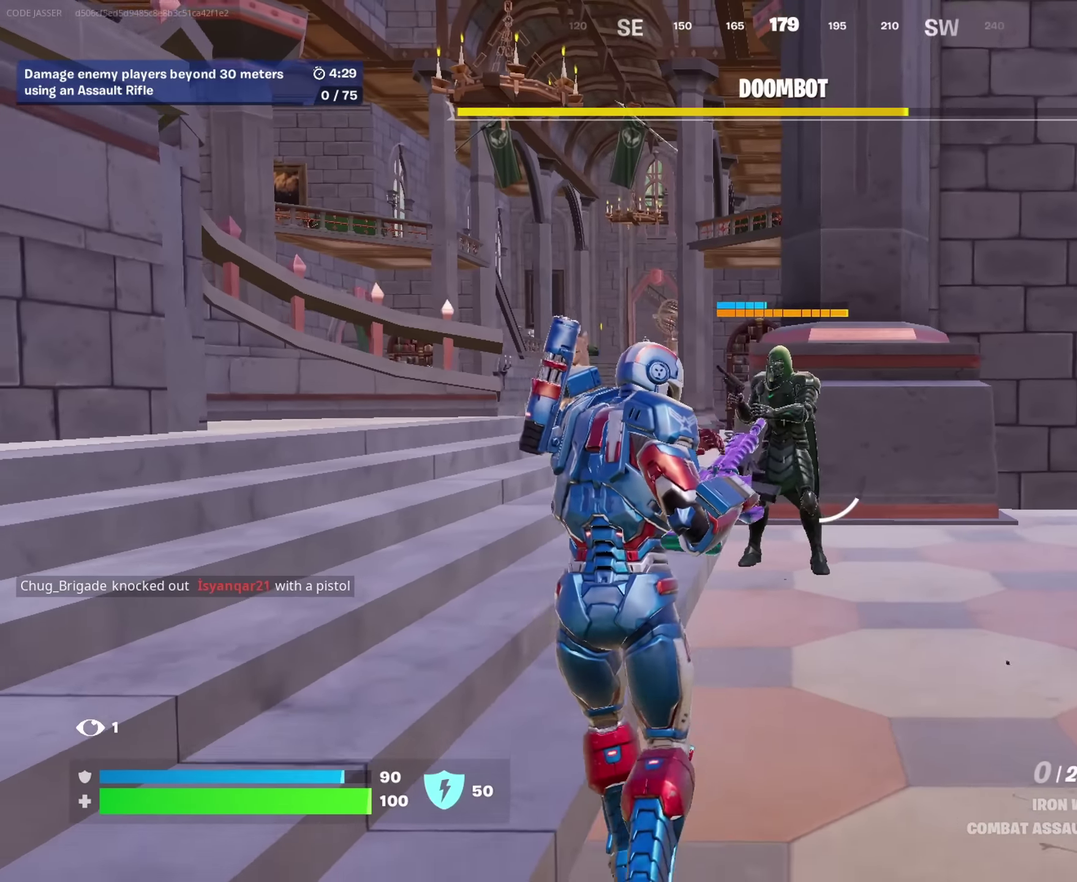
{"dt_ms": 650, "buttons": [], "left_stick": "up", "right_stick": "up", "events": [[350, "left_stick", "up-left"], [417, "left_stick", "up"], [550, "right_stick", "up"]]}
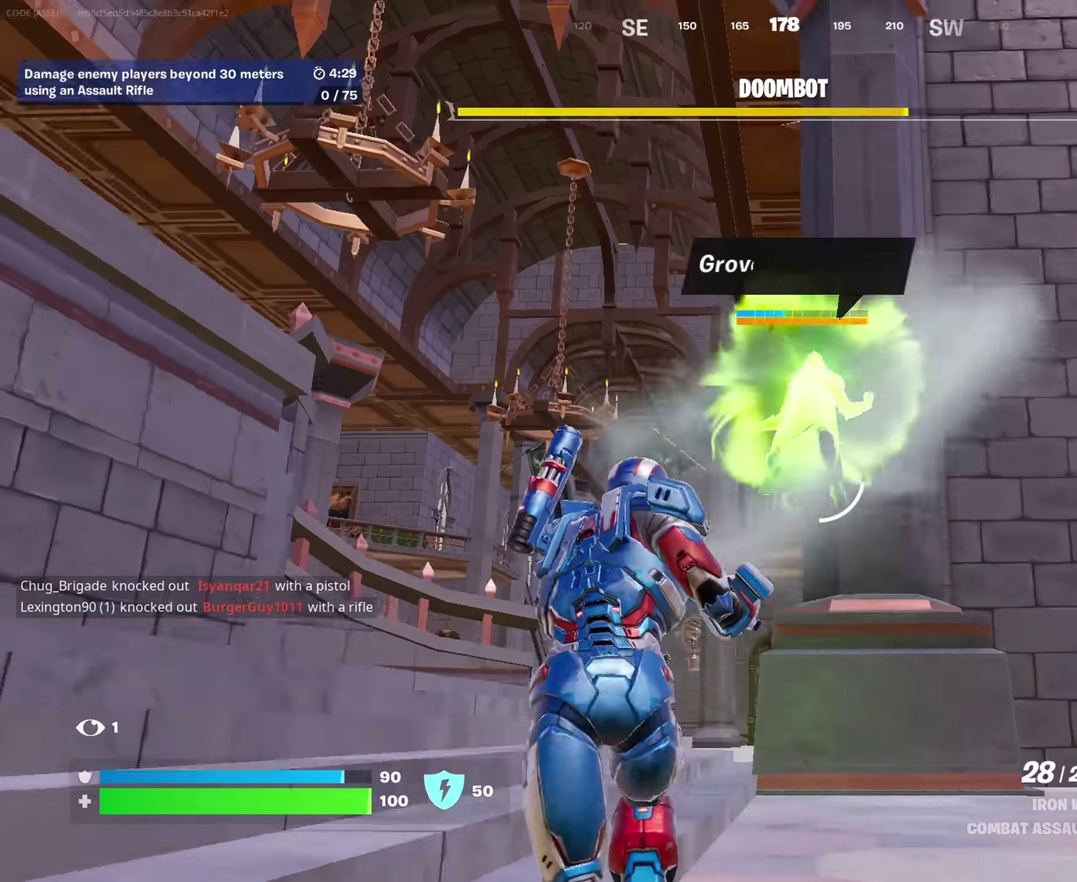
{"dt_ms": 350, "buttons": ["R2"], "left_stick": "up", "right_stick": "center", "events": [[67, "right_stick", "center"], [117, "R2", "down"]]}
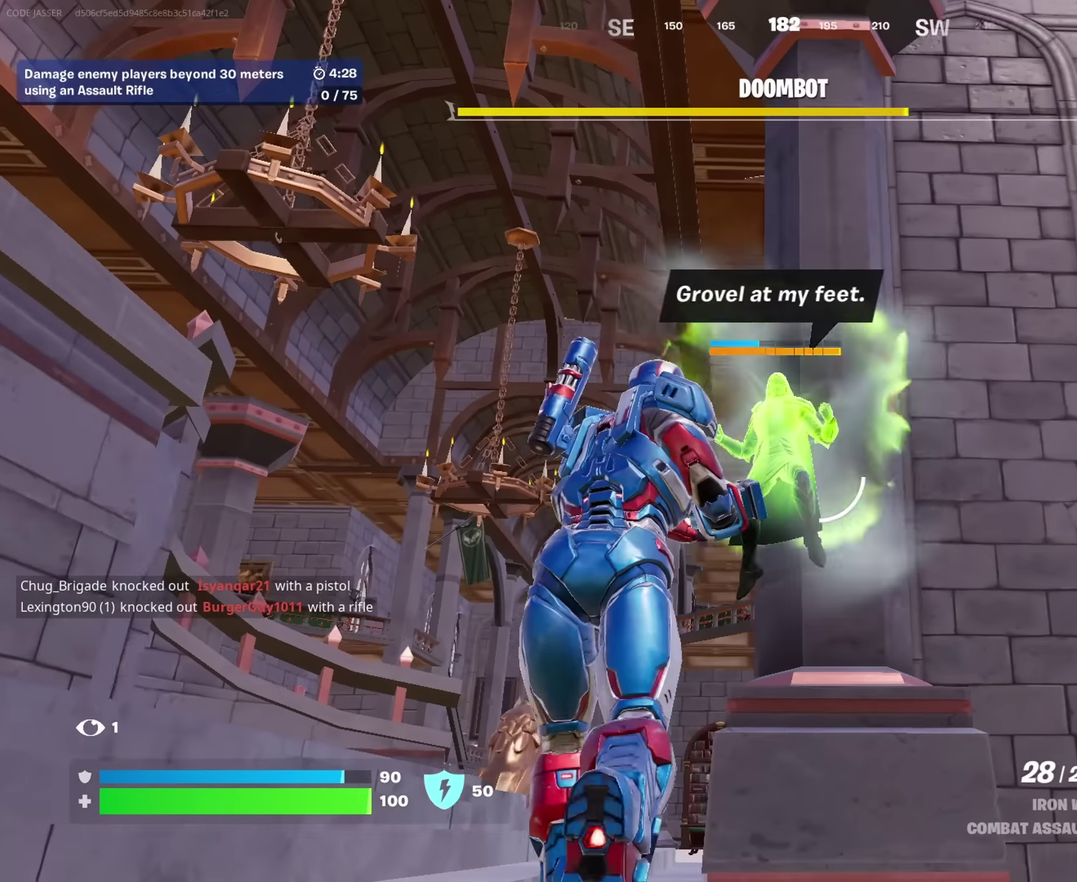
{"dt_ms": 900, "buttons": [], "left_stick": "up-left", "right_stick": "down-left"}
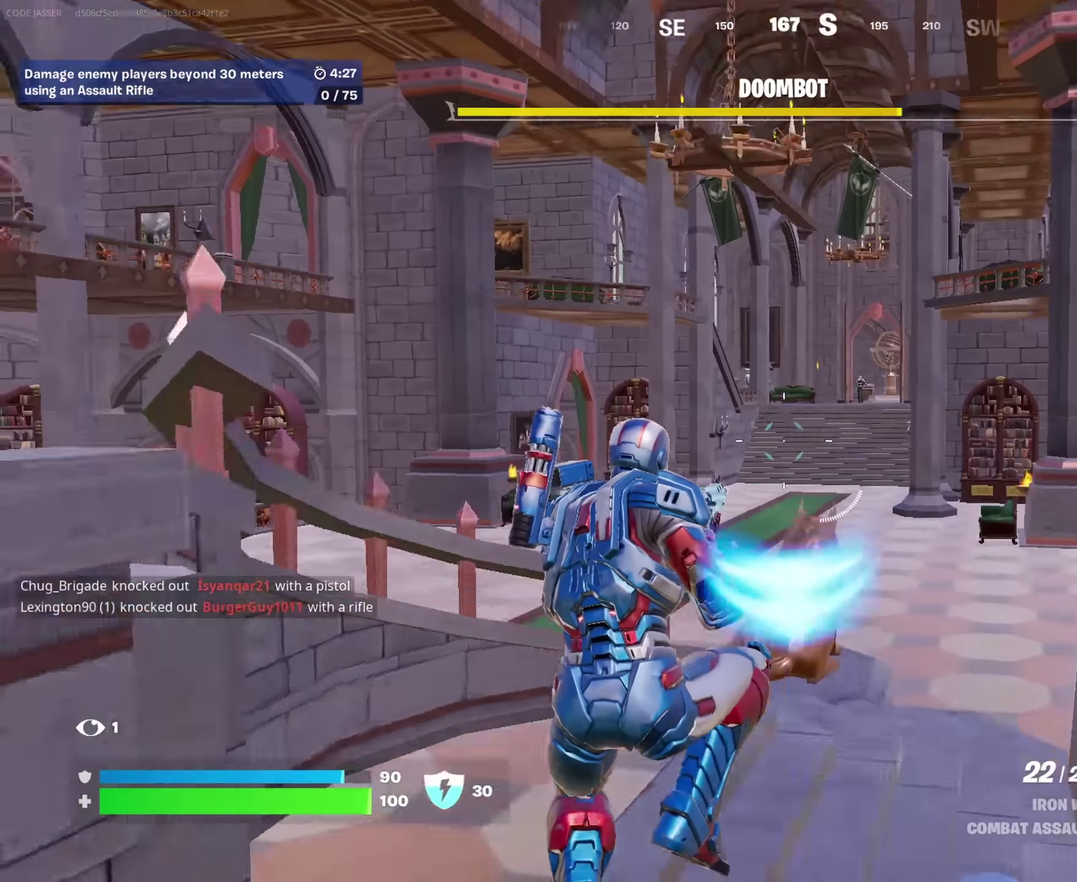
{"dt_ms": 250, "buttons": [], "left_stick": "up-right", "right_stick": "center", "events": [[17, "left_stick", "up"], [17, "right_stick", "center"], [217, "left_stick", "up-right"]]}
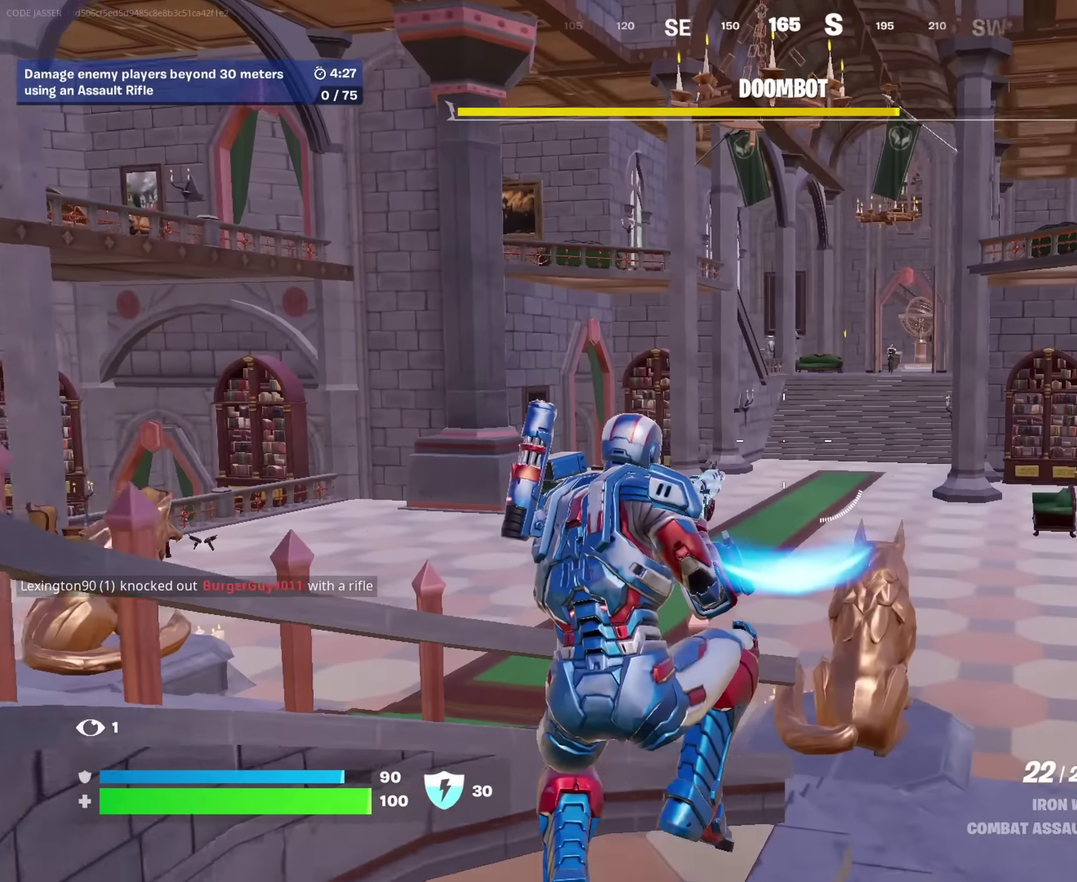
{"dt_ms": 750, "buttons": [], "left_stick": "up-right", "right_stick": "left"}
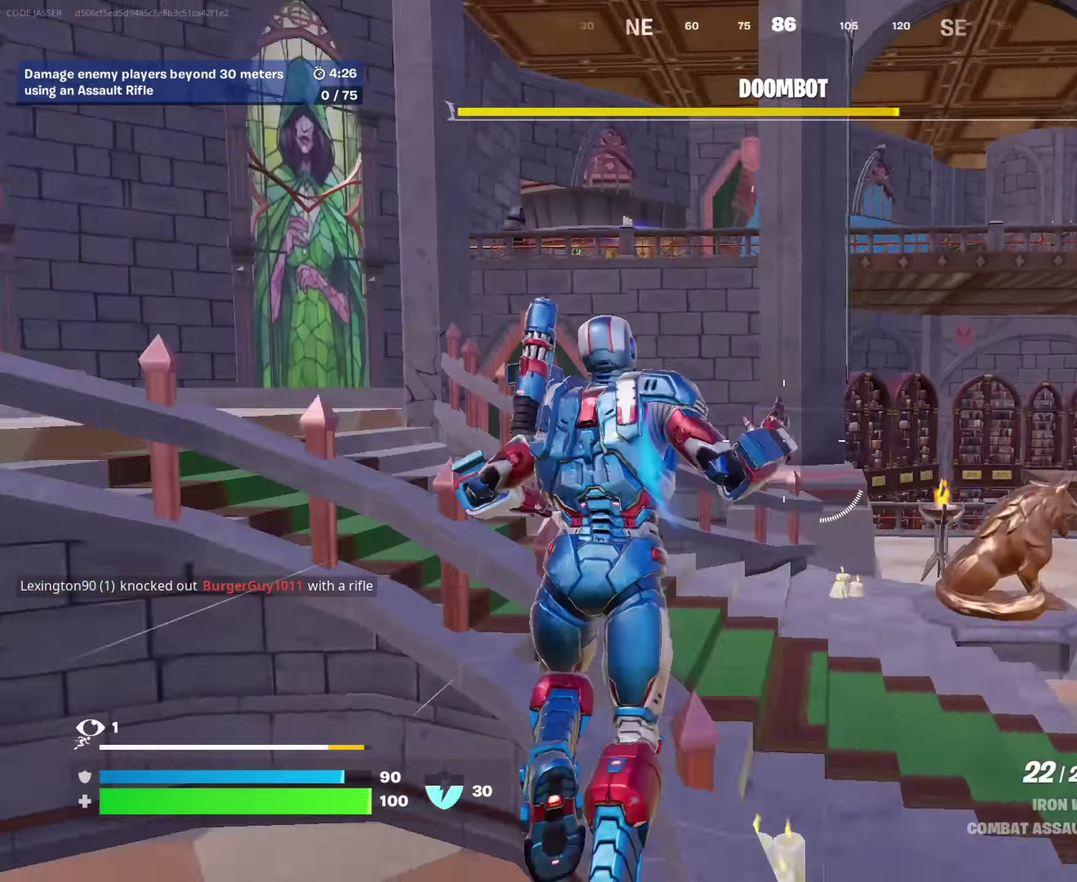
{"dt_ms": 250, "buttons": [], "left_stick": "down", "right_stick": "center", "events": [[117, "left_stick", "down"], [250, "right_stick", "center"]]}
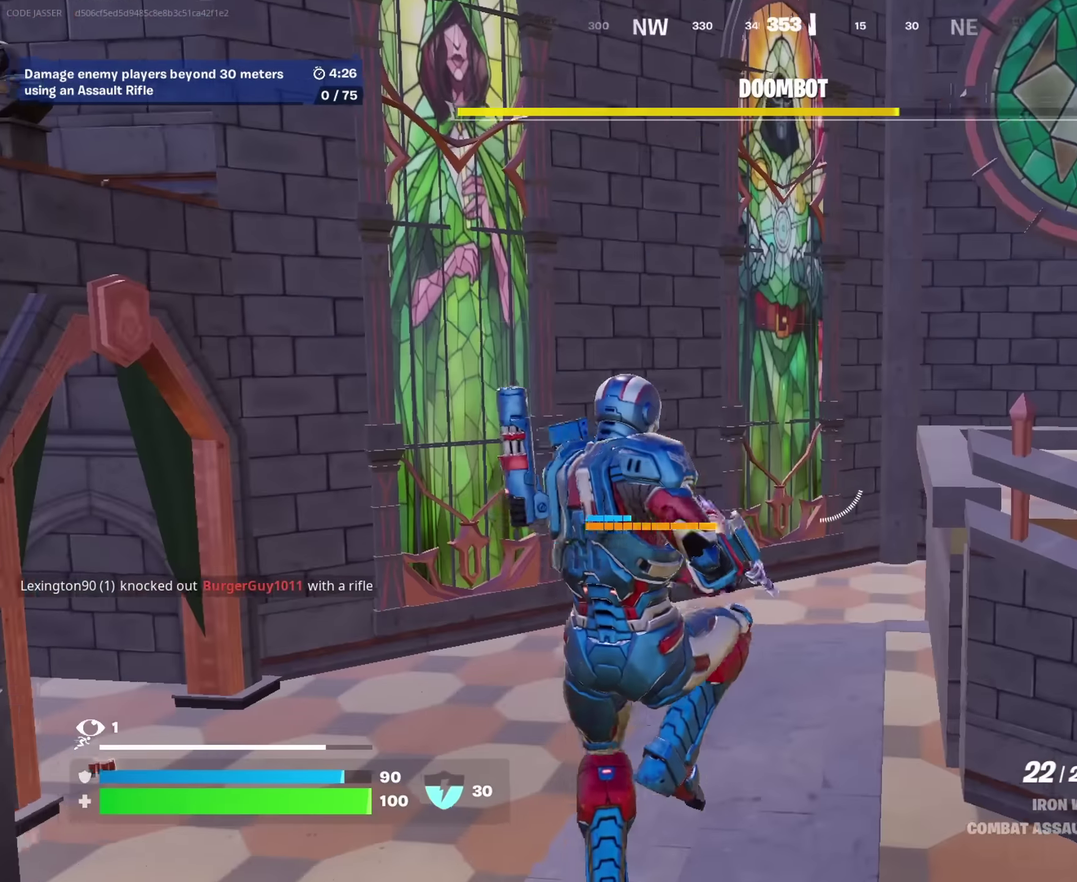
{"dt_ms": 750, "buttons": [], "left_stick": "down", "right_stick": "up"}
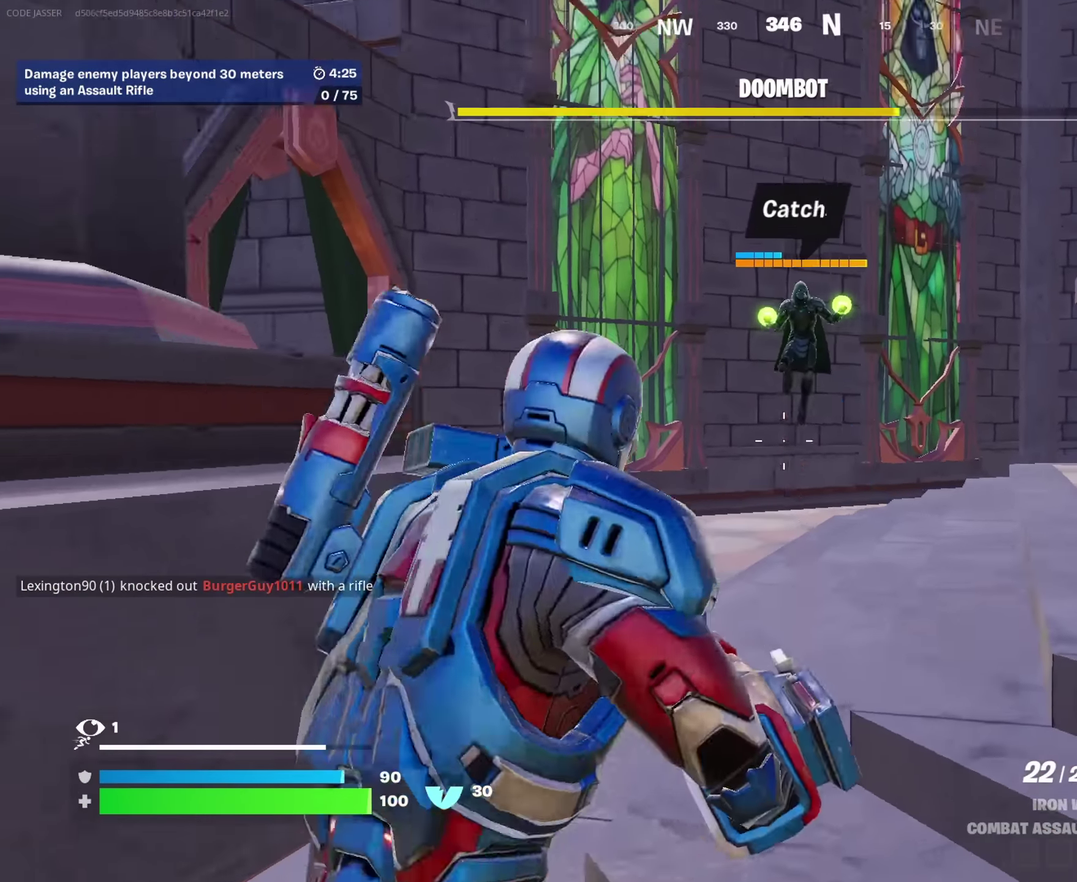
{"dt_ms": 250, "buttons": [], "left_stick": "down", "right_stick": "center"}
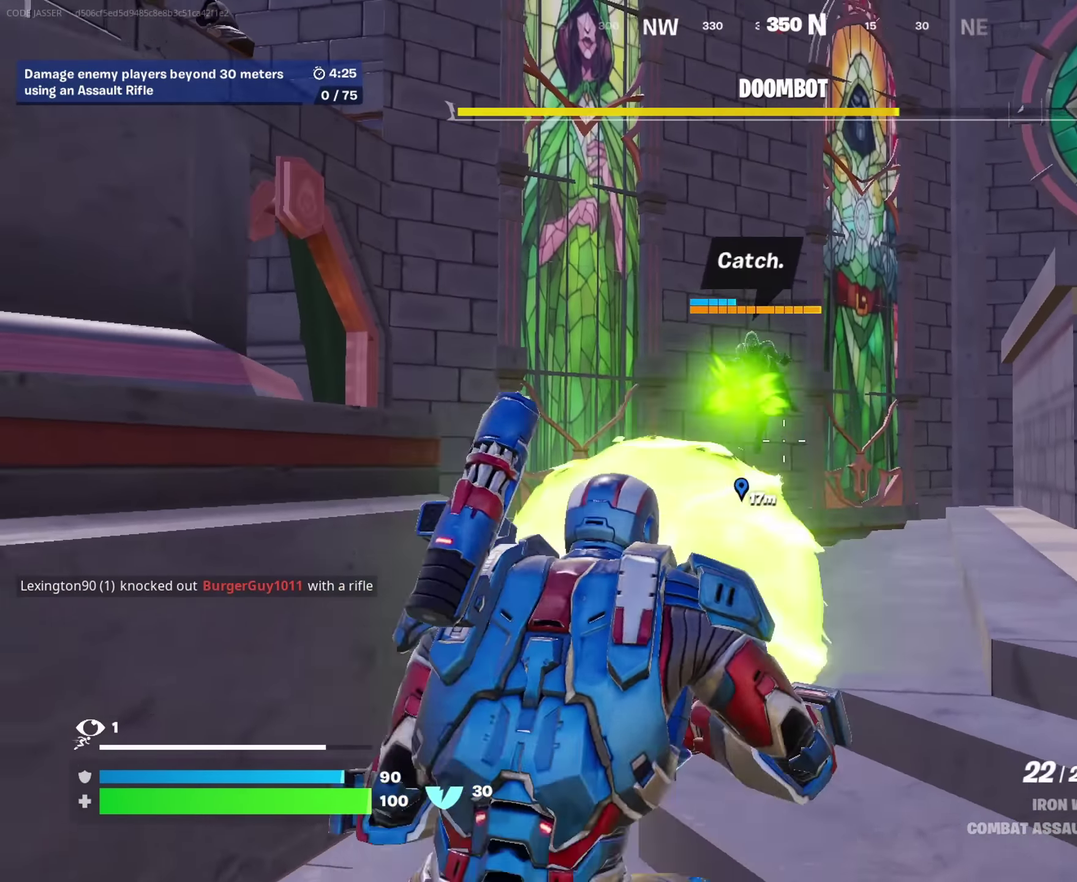
{"dt_ms": 650, "buttons": [], "left_stick": "down", "right_stick": "center", "events": [[50, "L2", "down"], [417, "L2", "up"]]}
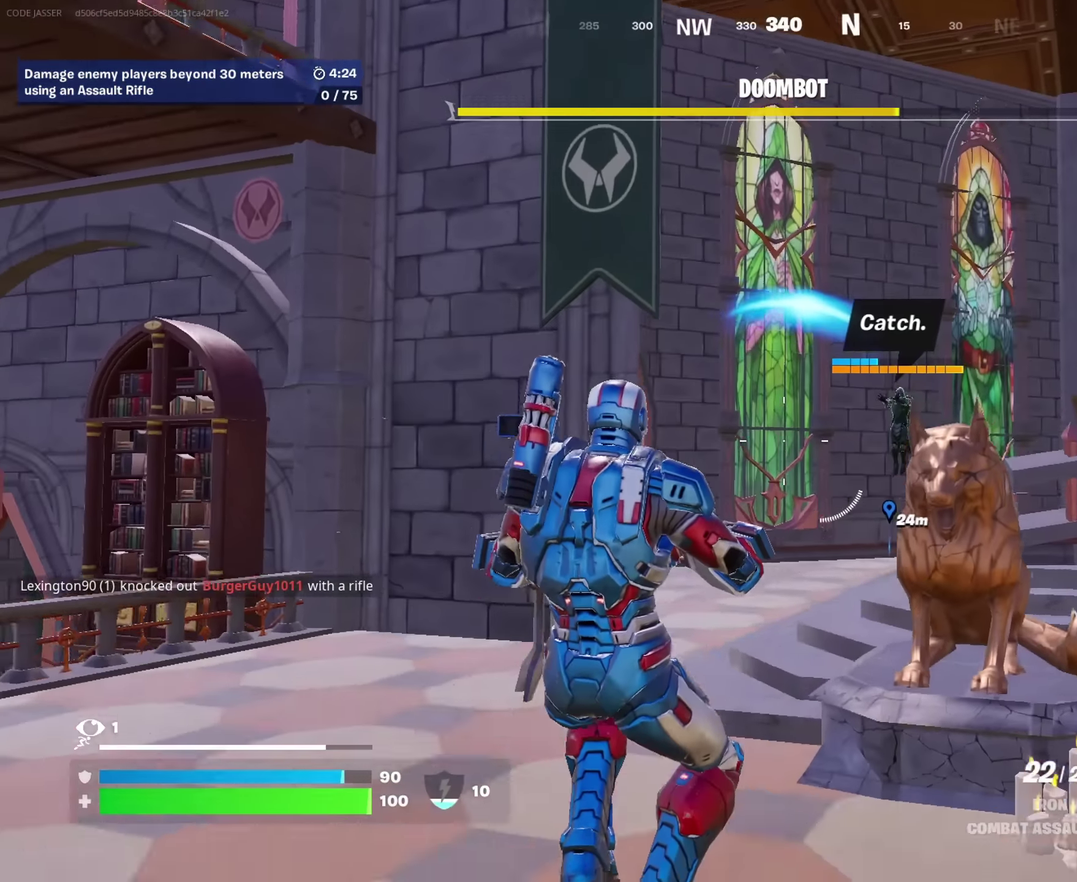
{"dt_ms": 350, "buttons": ["L2"], "left_stick": "down", "right_stick": "center"}
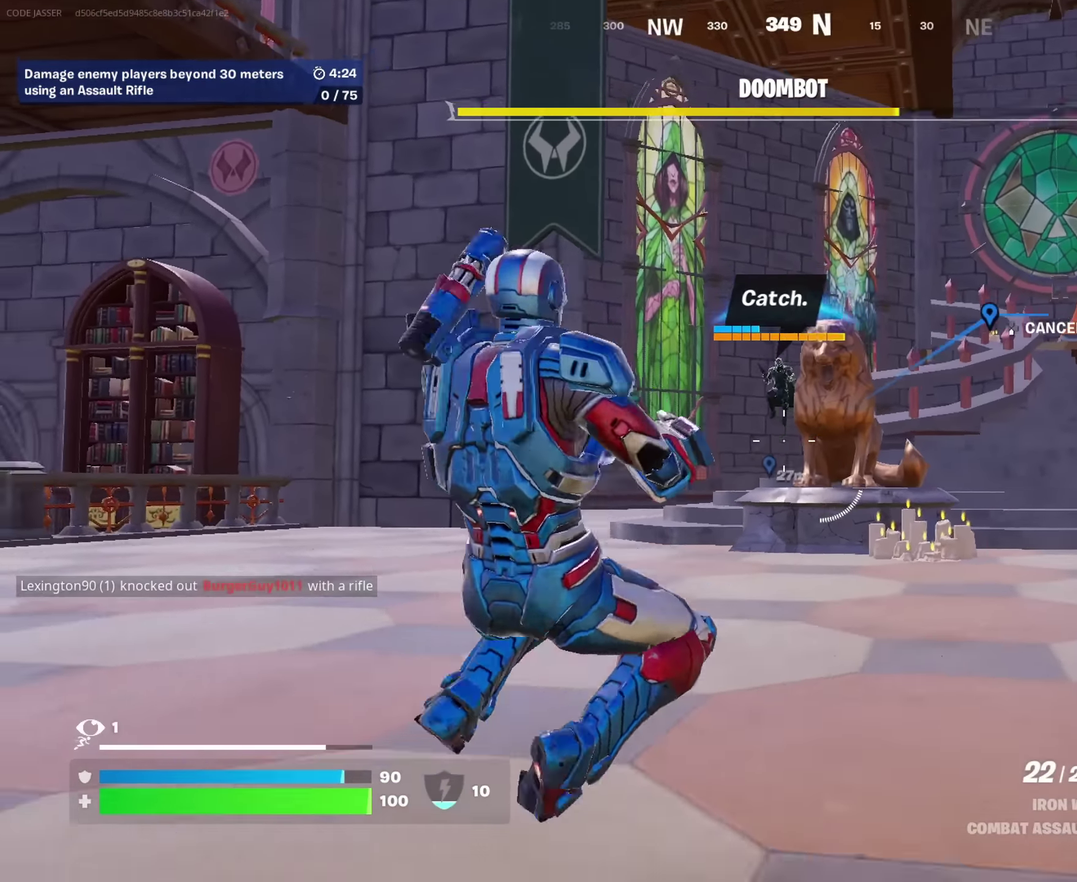
{"dt_ms": 650, "buttons": ["L2", "R2"], "left_stick": "down-left", "right_stick": "down", "events": [[533, "right_stick", "down-left"], [567, "left_stick", "down-left"], [583, "right_stick", "down"], [617, "R2", "down"]]}
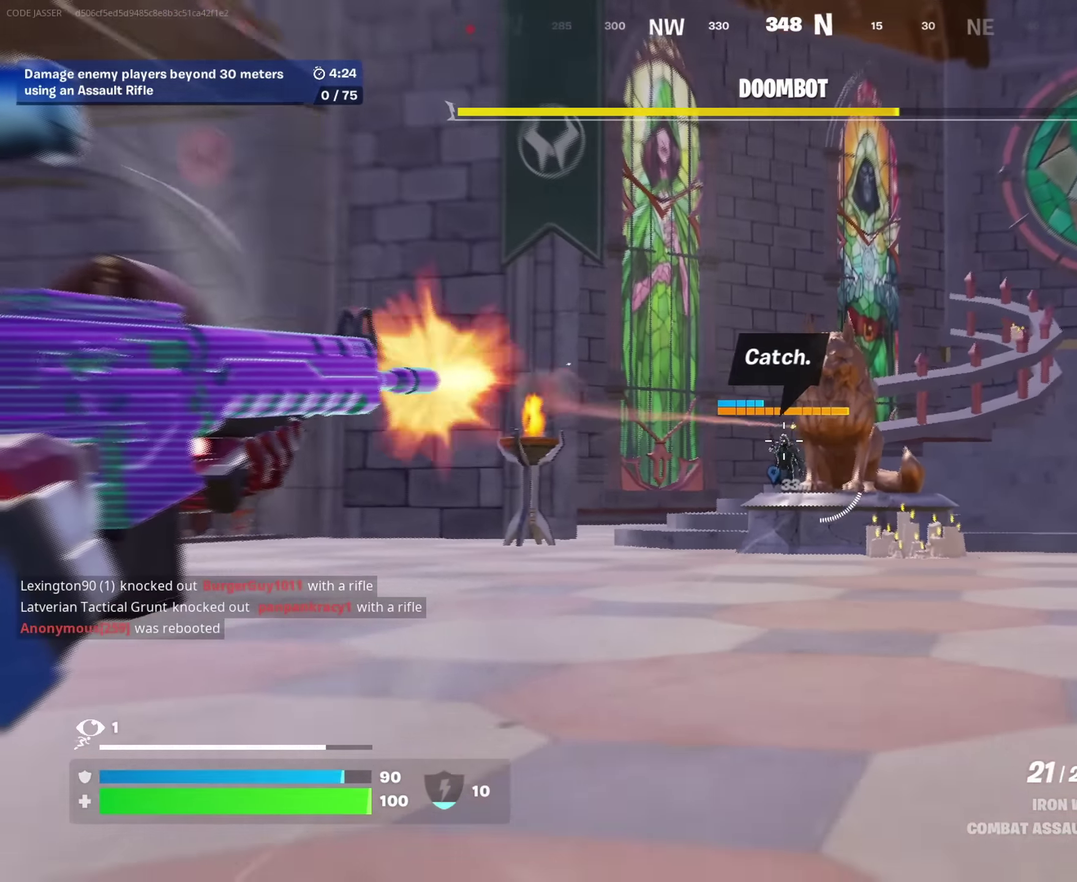
{"dt_ms": 350, "buttons": ["L2", "R2"], "left_stick": "up", "right_stick": "center", "events": [[83, "left_stick", "left"], [133, "left_stick", "up-left"], [217, "right_stick", "down-right"], [300, "right_stick", "center"], [350, "left_stick", "up"]]}
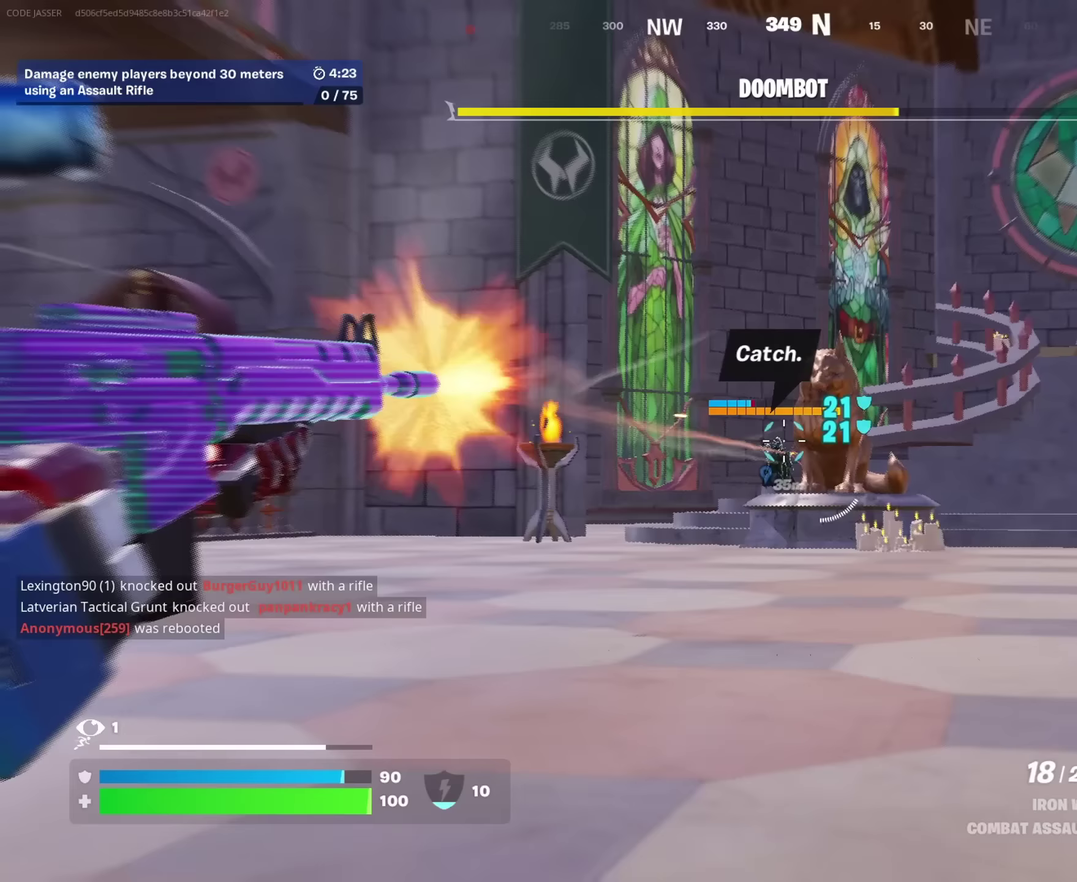
{"dt_ms": 650, "buttons": ["L2", "R2"], "left_stick": "down", "right_stick": "down", "events": [[83, "right_stick", "down"], [267, "left_stick", "center"], [333, "left_stick", "down"]]}
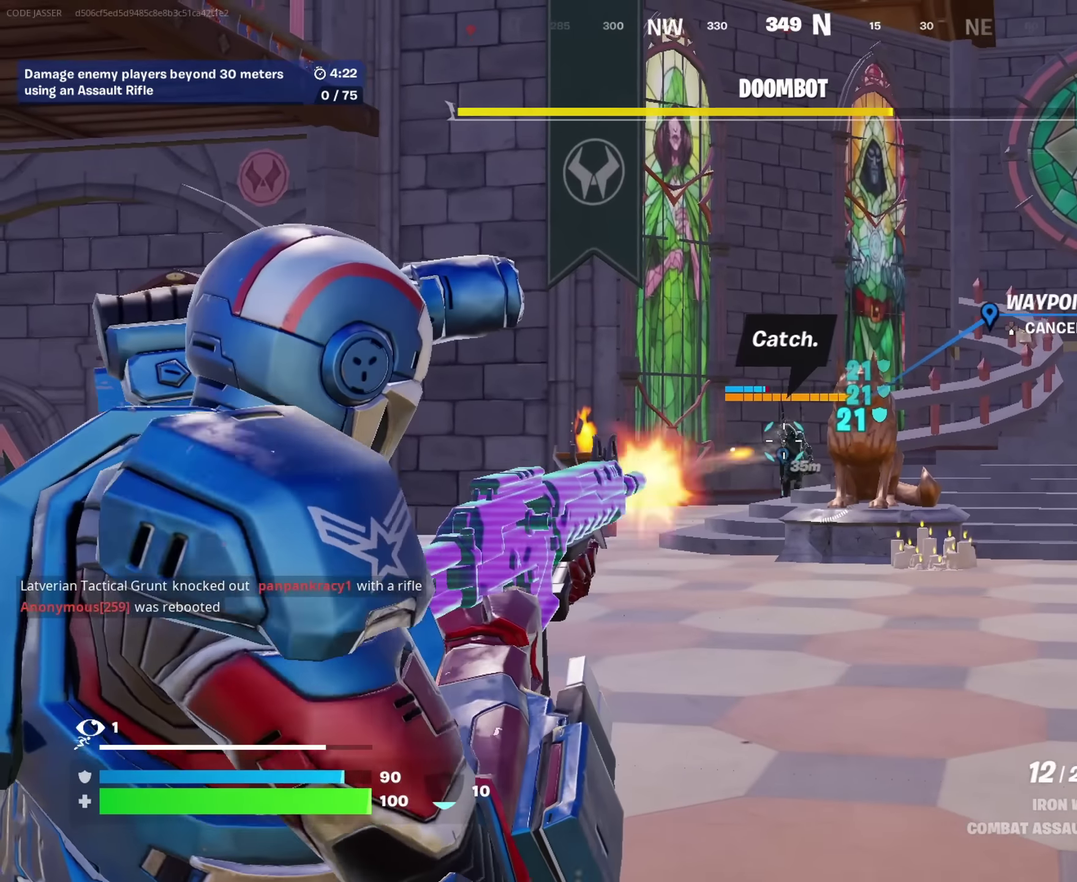
{"dt_ms": 350, "buttons": ["L2"], "left_stick": "center", "right_stick": "center", "events": [[33, "L2", "up"], [50, "R2", "up"], [50, "left_stick", "center"], [117, "right_stick", "center"], [133, "L2", "down"]]}
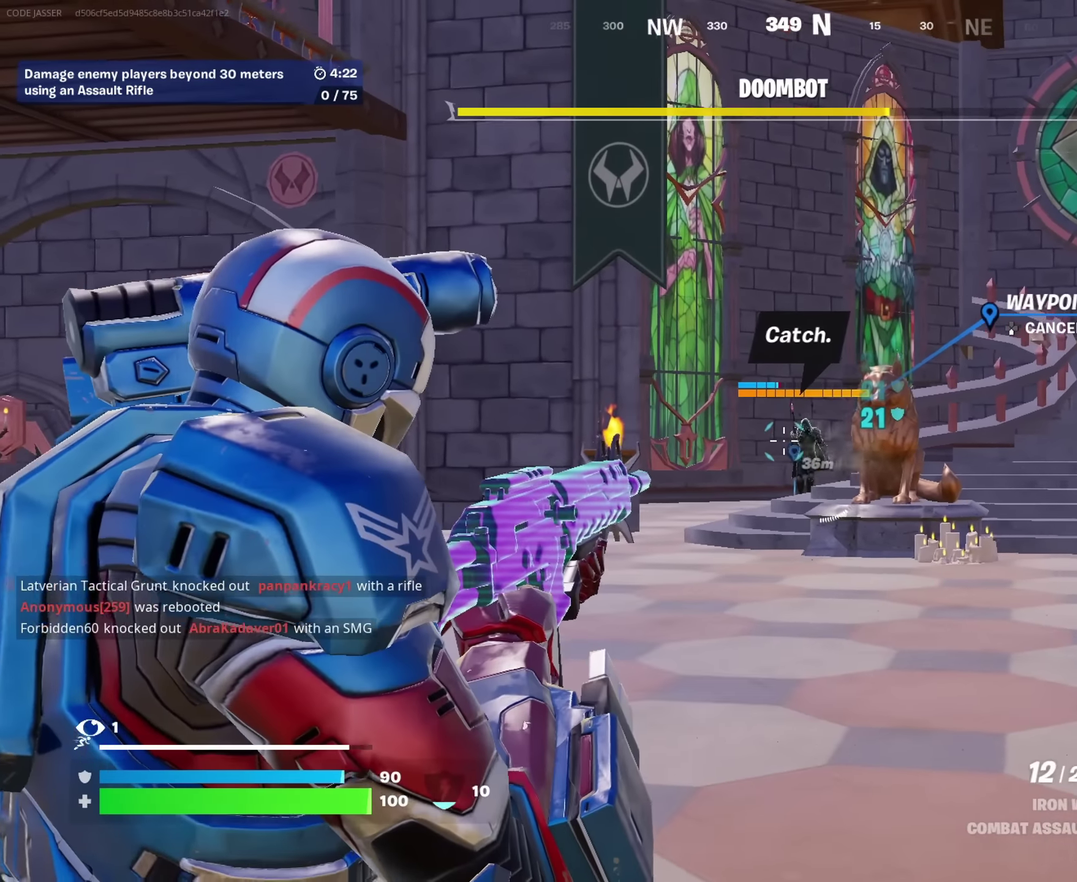
{"dt_ms": 650, "buttons": ["L2", "R2"], "left_stick": "down-right", "right_stick": "center", "events": [[50, "right_stick", "right"], [67, "left_stick", "right"], [133, "R2", "down"], [133, "right_stick", "center"], [183, "left_stick", "left"], [283, "left_stick", "center"], [467, "left_stick", "left"], [550, "left_stick", "center"], [650, "left_stick", "down-right"]]}
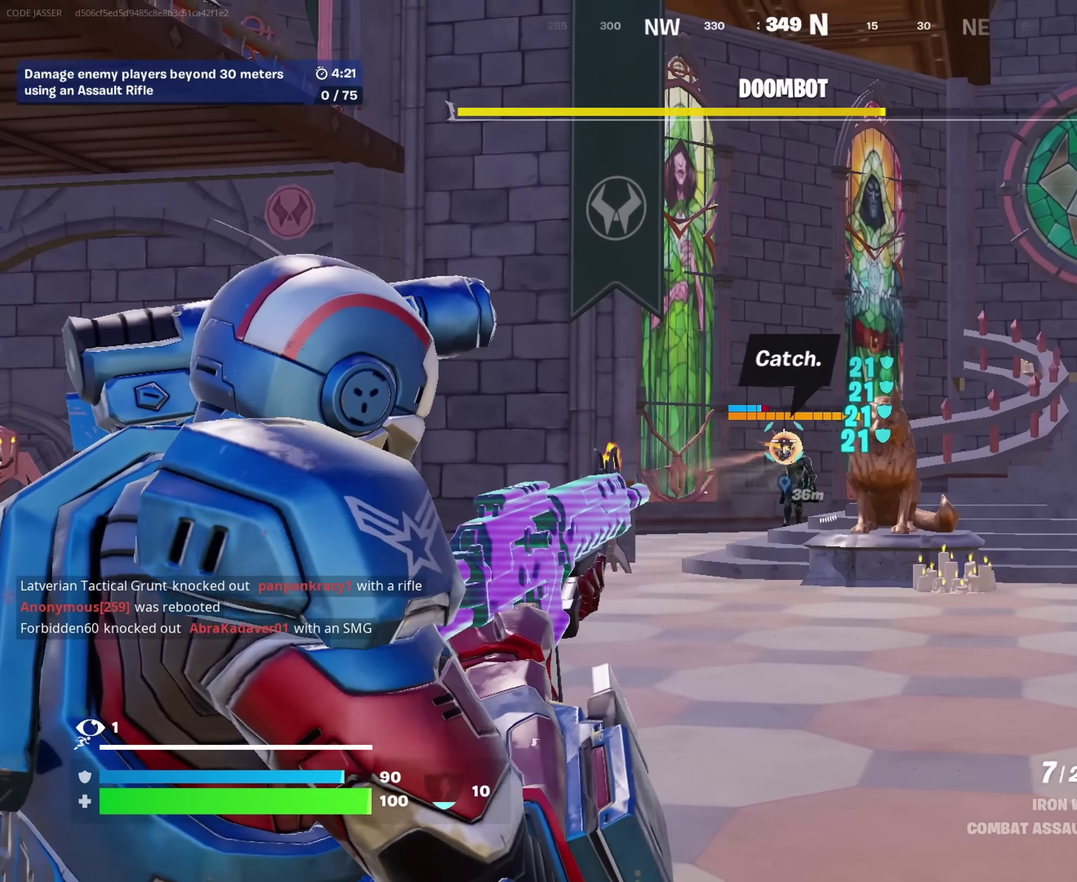
{"dt_ms": 350, "buttons": ["L2", "R2"], "left_stick": "down", "right_stick": "down", "events": [[67, "left_stick", "down"], [83, "right_stick", "down"]]}